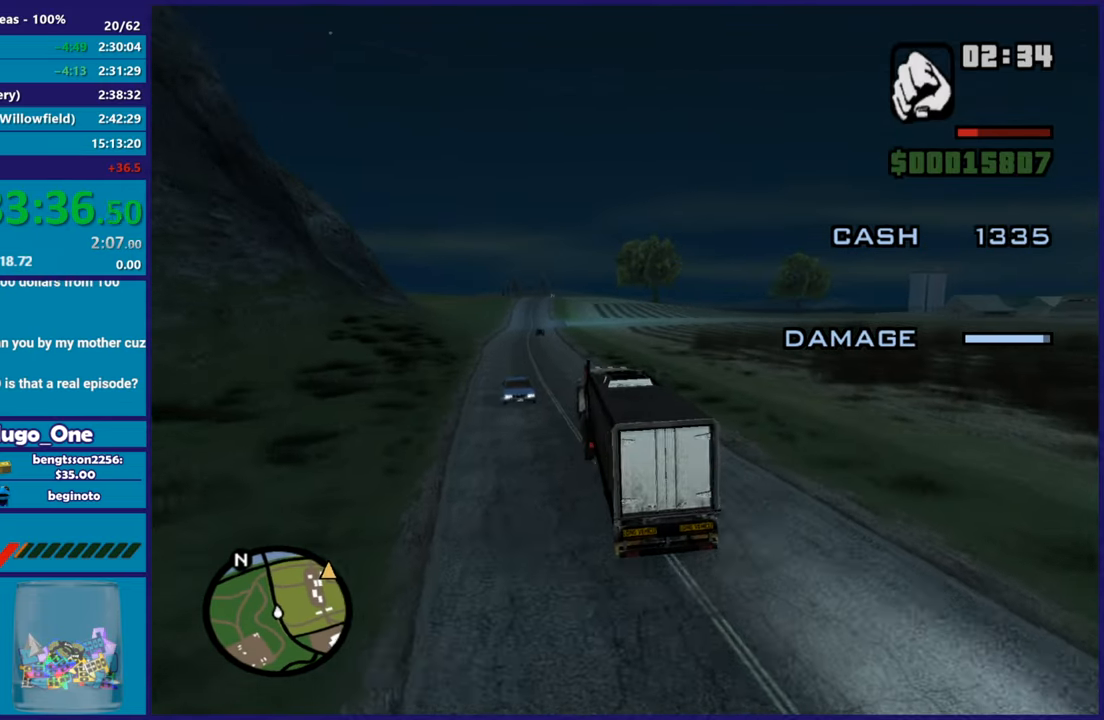
Gameplay with a controller (Xbox layout); each line is a JSON object with the inputs held at the frame after it. "button_events" lists button changes between this image and that frame as [ms after this image, input, new state], when the widget could be followed in between (sticks are given only as held states).
{"buttons": ["R2"], "left_stick": "center", "right_stick": "down", "button_events": []}
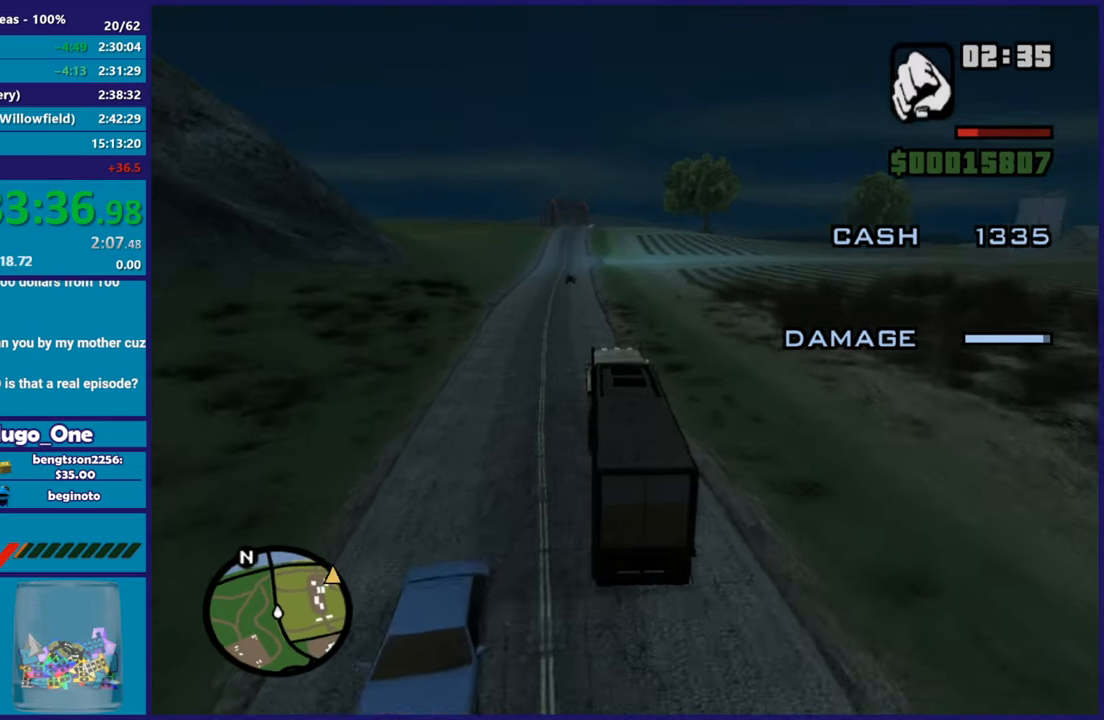
{"buttons": ["R2"], "left_stick": "center", "right_stick": "down", "button_events": []}
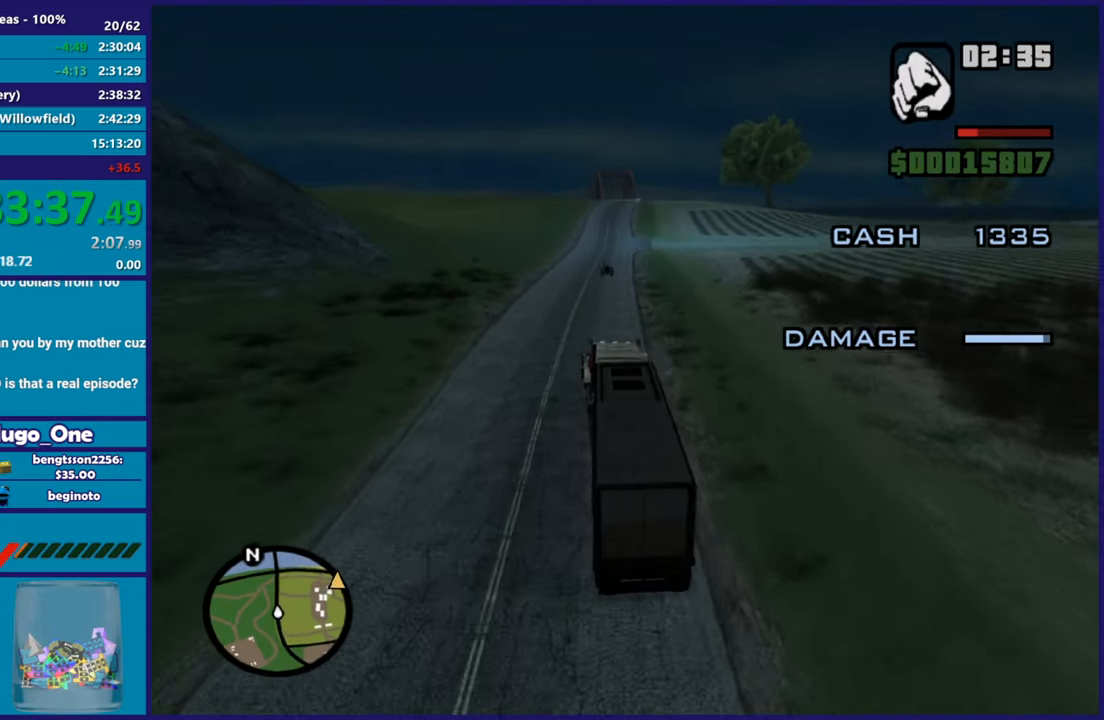
{"buttons": ["R2"], "left_stick": "center", "right_stick": "down-right", "button_events": []}
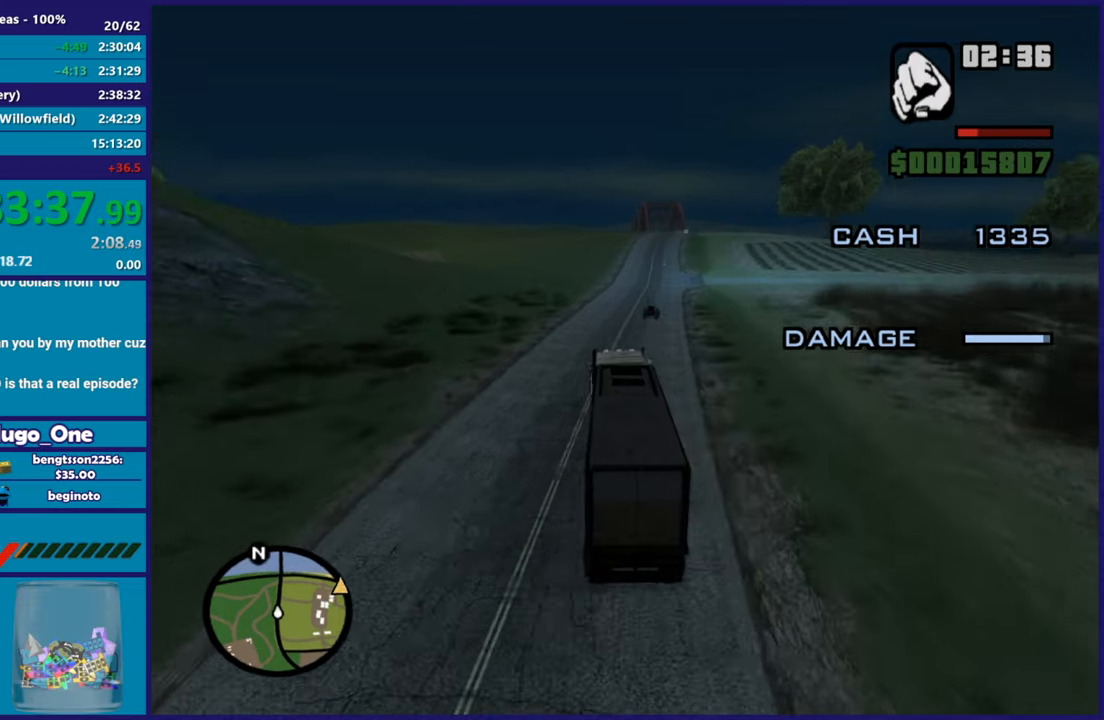
{"buttons": ["R2"], "left_stick": "center", "right_stick": "down-right", "button_events": [[434, "R2", "up"], [500, "R2", "down"]]}
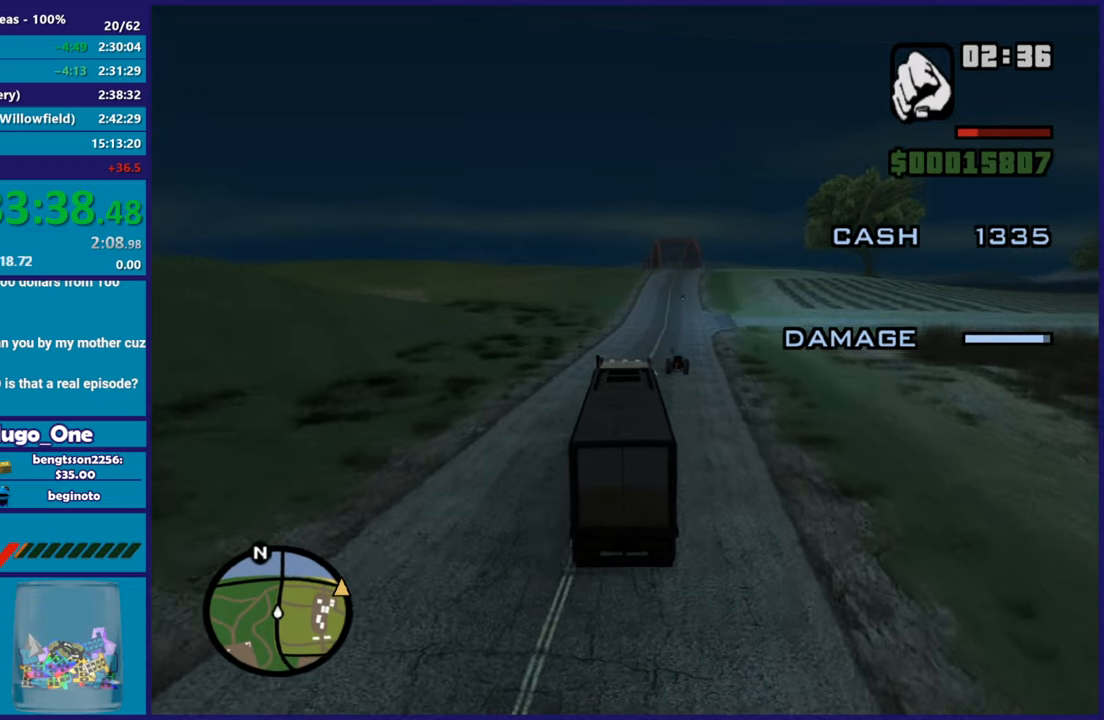
{"buttons": ["R2"], "left_stick": "right", "right_stick": "down-right", "button_events": []}
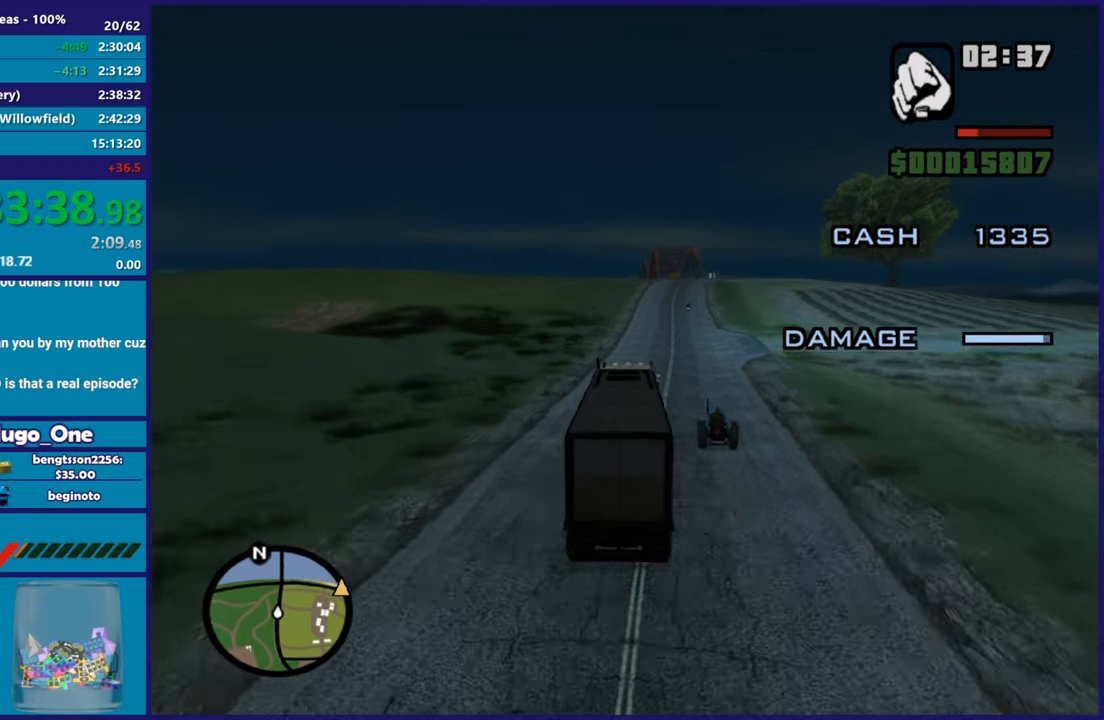
{"buttons": ["R2"], "left_stick": "center", "right_stick": "right", "button_events": []}
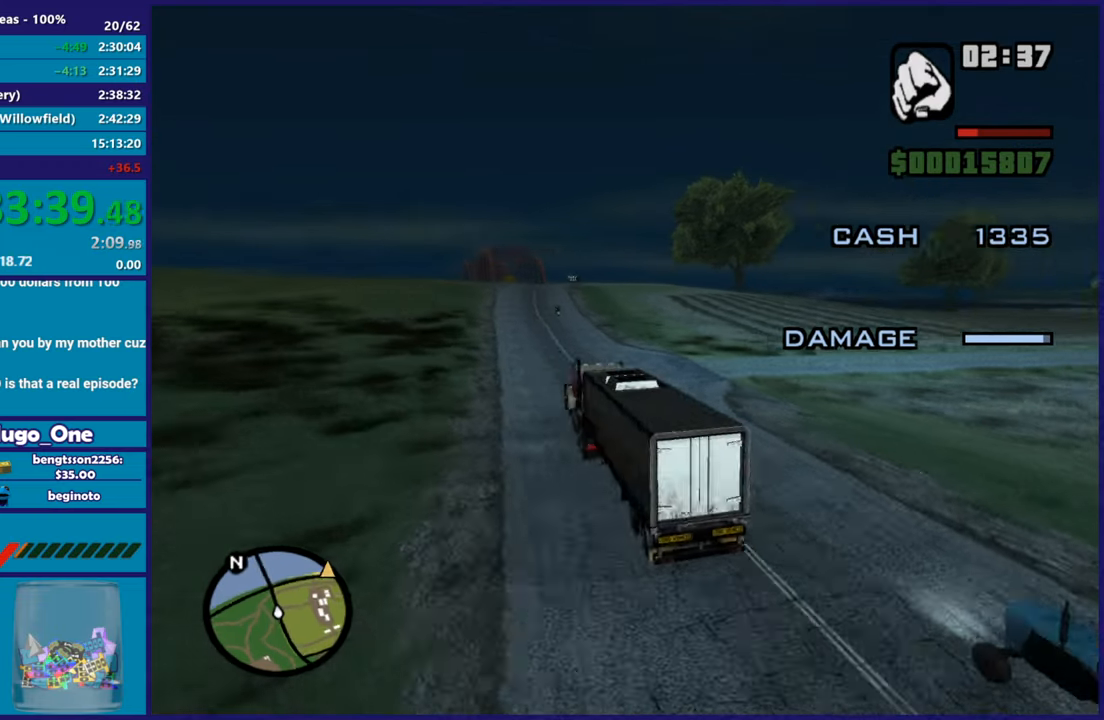
{"buttons": ["R2"], "left_stick": "right", "right_stick": "down", "button_events": [[50, "R2", "up"], [117, "R2", "down"]]}
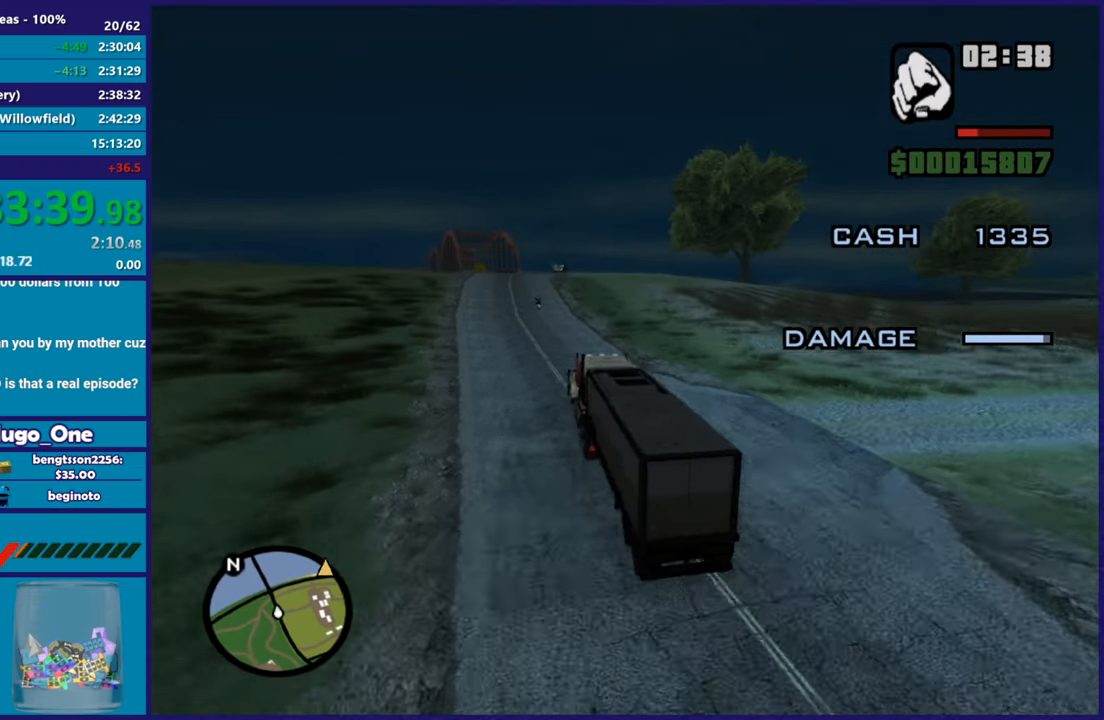
{"buttons": [], "left_stick": "right", "right_stick": "down-right", "button_events": [[484, "R2", "up"]]}
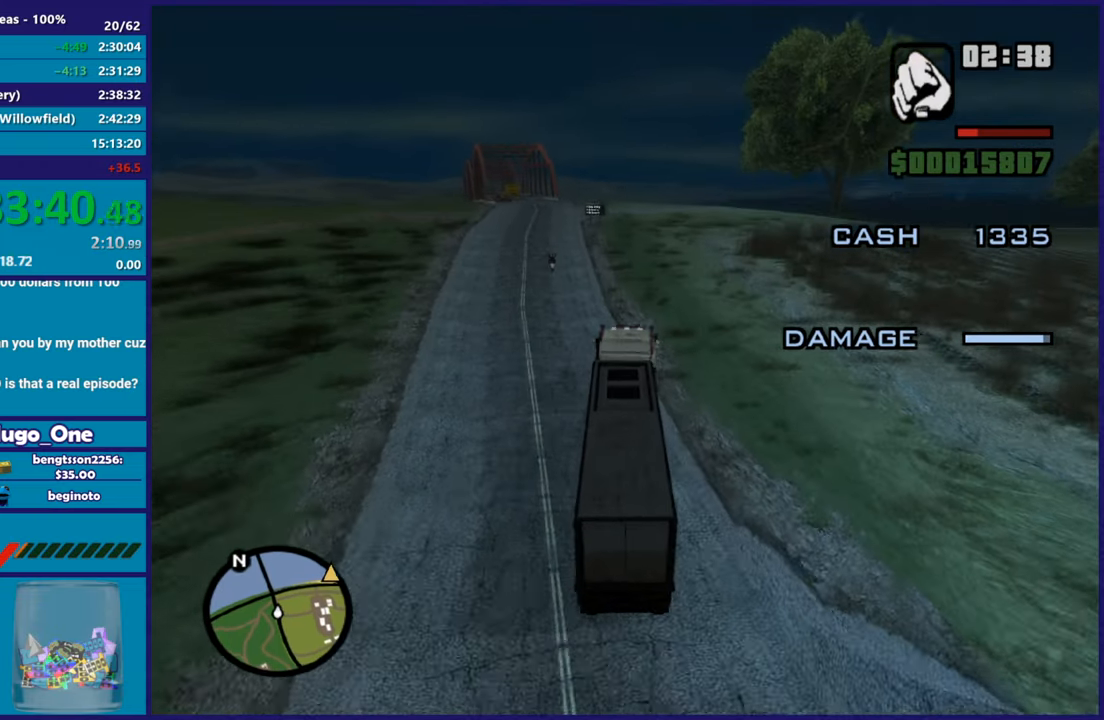
{"buttons": [], "left_stick": "right", "right_stick": "down-right", "button_events": [[301, "R2", "down"], [501, "R2", "up"]]}
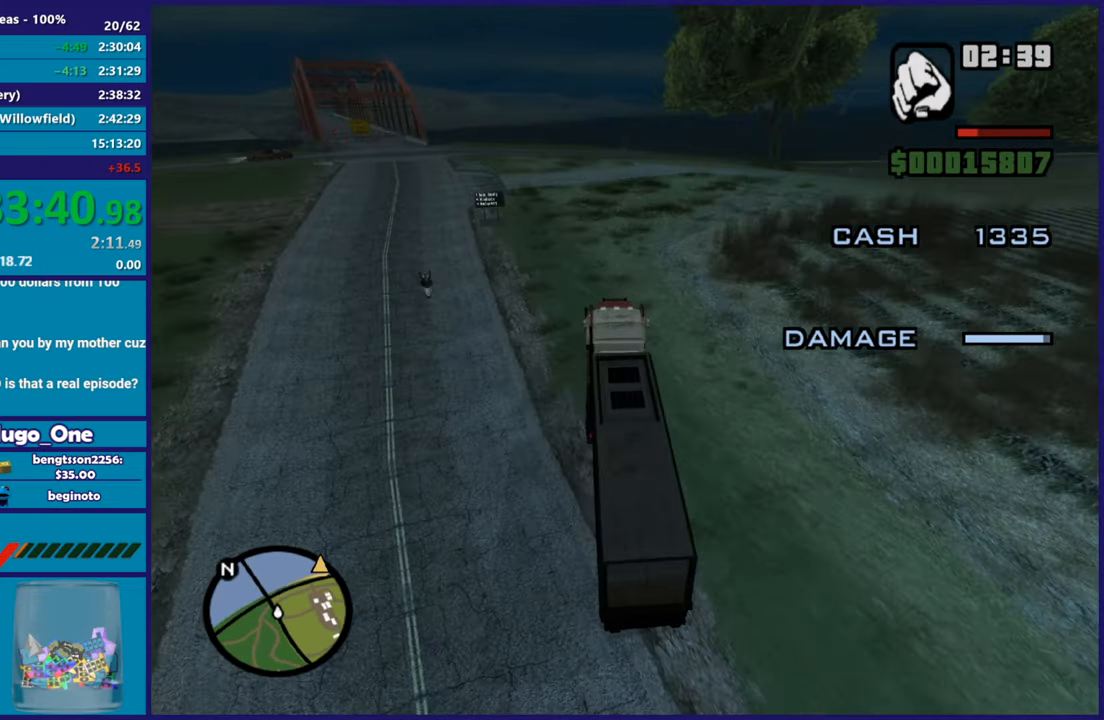
{"buttons": ["R2"], "left_stick": "right", "right_stick": "down-right", "button_events": [[300, "R2", "down"]]}
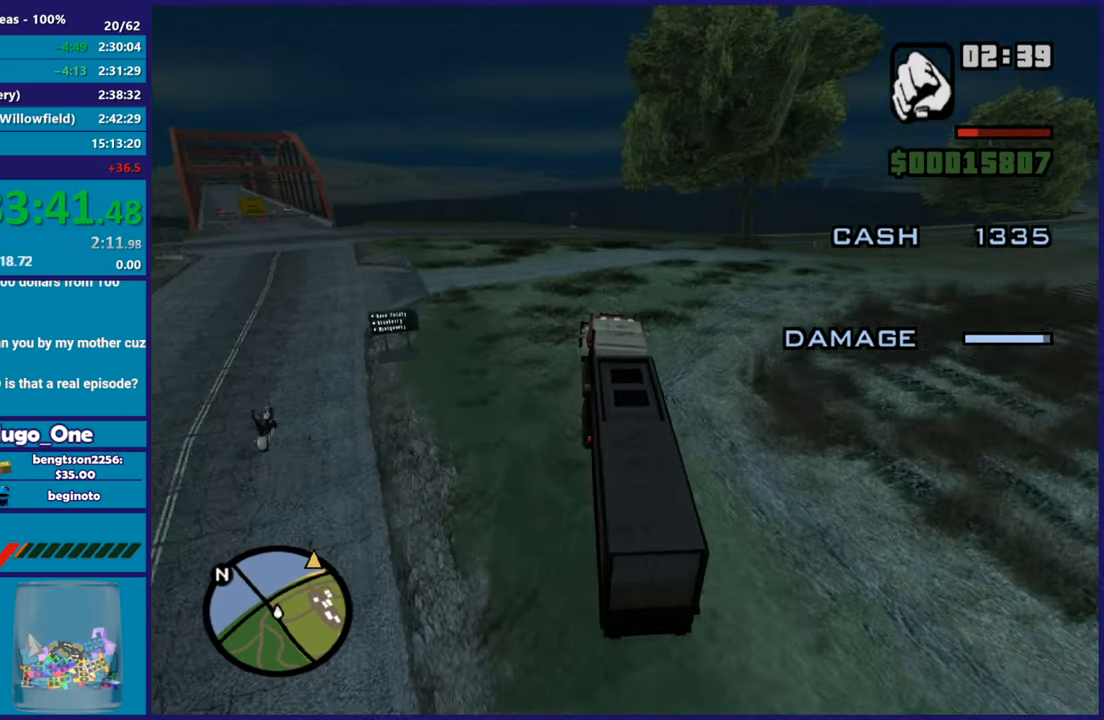
{"buttons": [], "left_stick": "right", "right_stick": "down", "button_events": [[50, "R2", "up"], [134, "R2", "down"], [468, "R2", "up"]]}
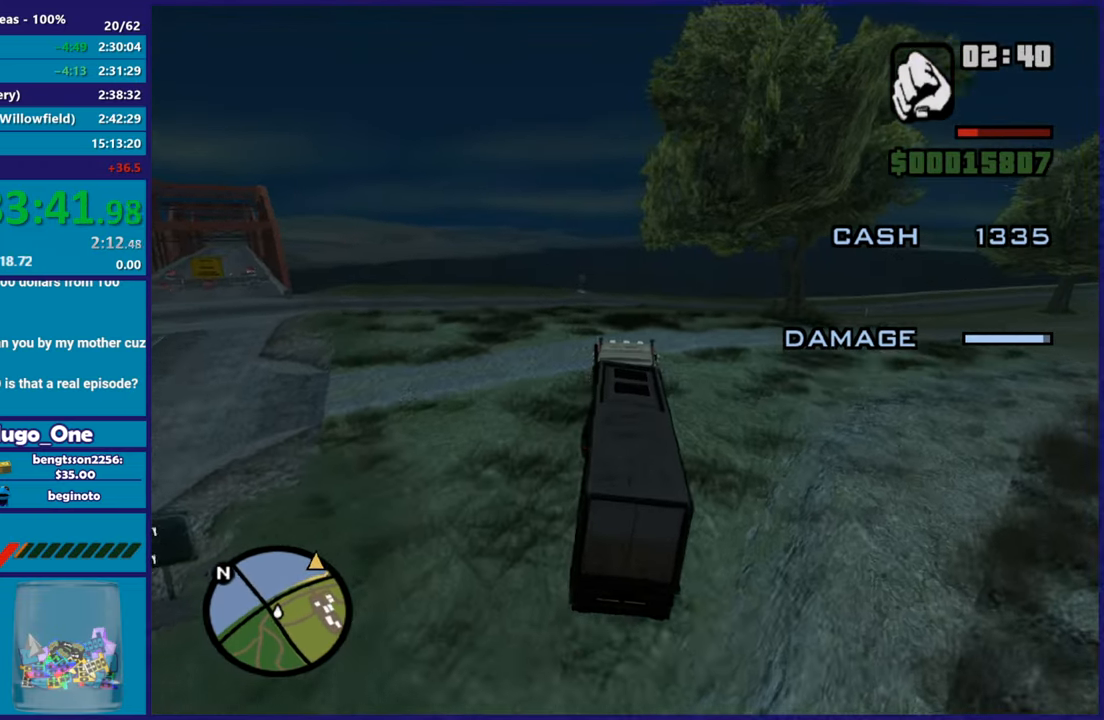
{"buttons": [], "left_stick": "down-right", "right_stick": "down-right", "button_events": [[217, "R2", "down"], [367, "R2", "up"]]}
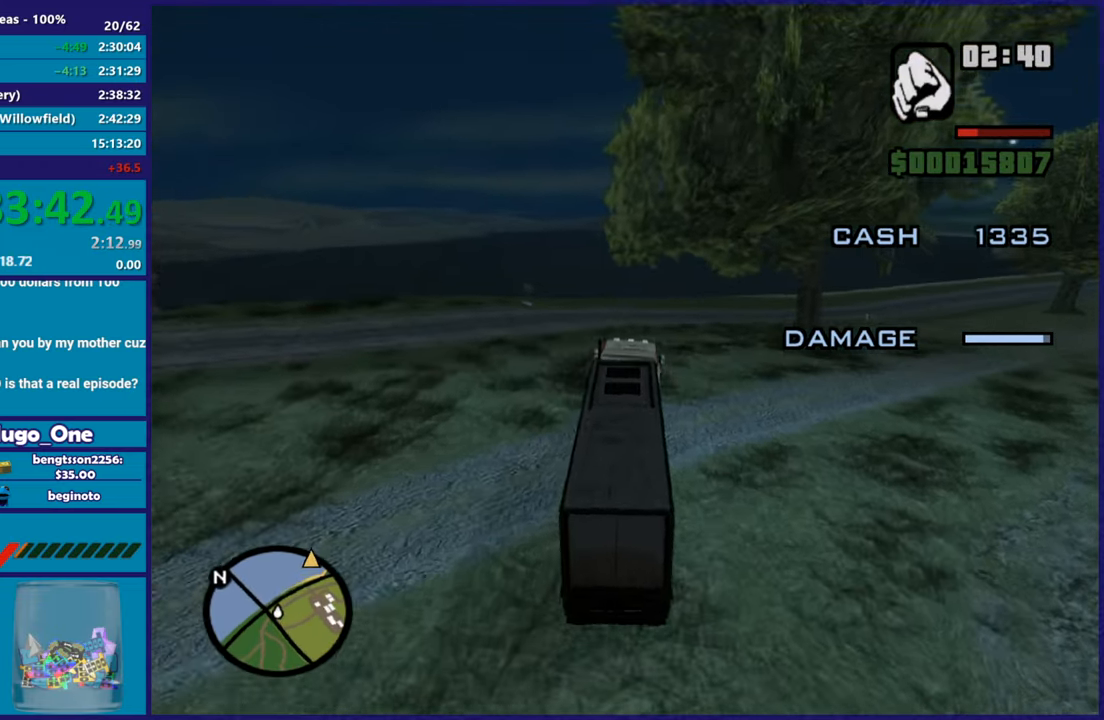
{"buttons": ["R2"], "left_stick": "right", "right_stick": "right", "button_events": [[201, "L2", "down"], [317, "L2", "up"], [484, "R2", "down"]]}
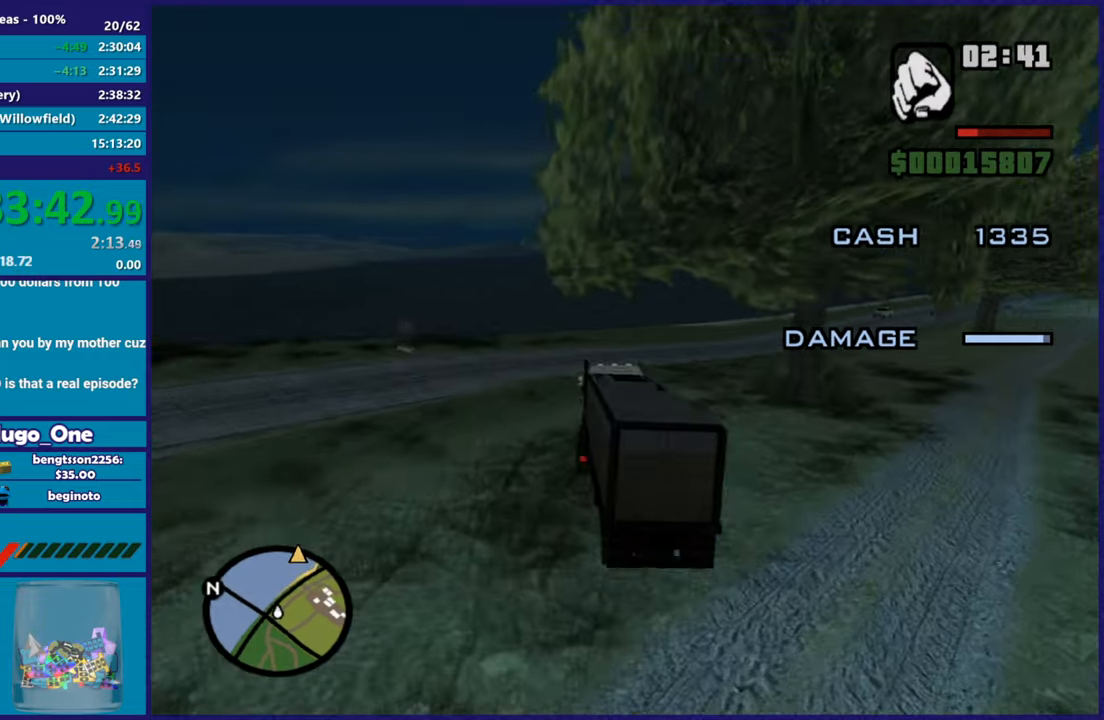
{"buttons": [], "left_stick": "right", "right_stick": "down-right", "button_events": [[167, "R2", "up"], [284, "R2", "down"], [450, "R2", "up"]]}
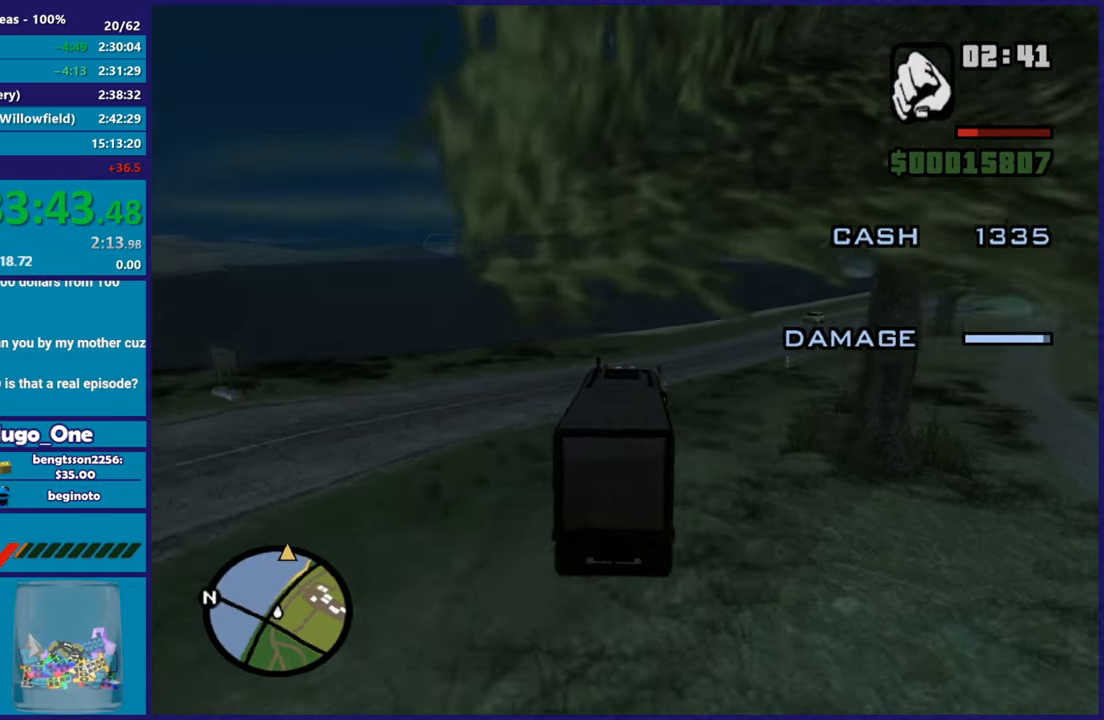
{"buttons": ["R2"], "left_stick": "left", "right_stick": "right", "button_events": [[67, "R2", "down"], [217, "R2", "up"], [301, "R2", "down"]]}
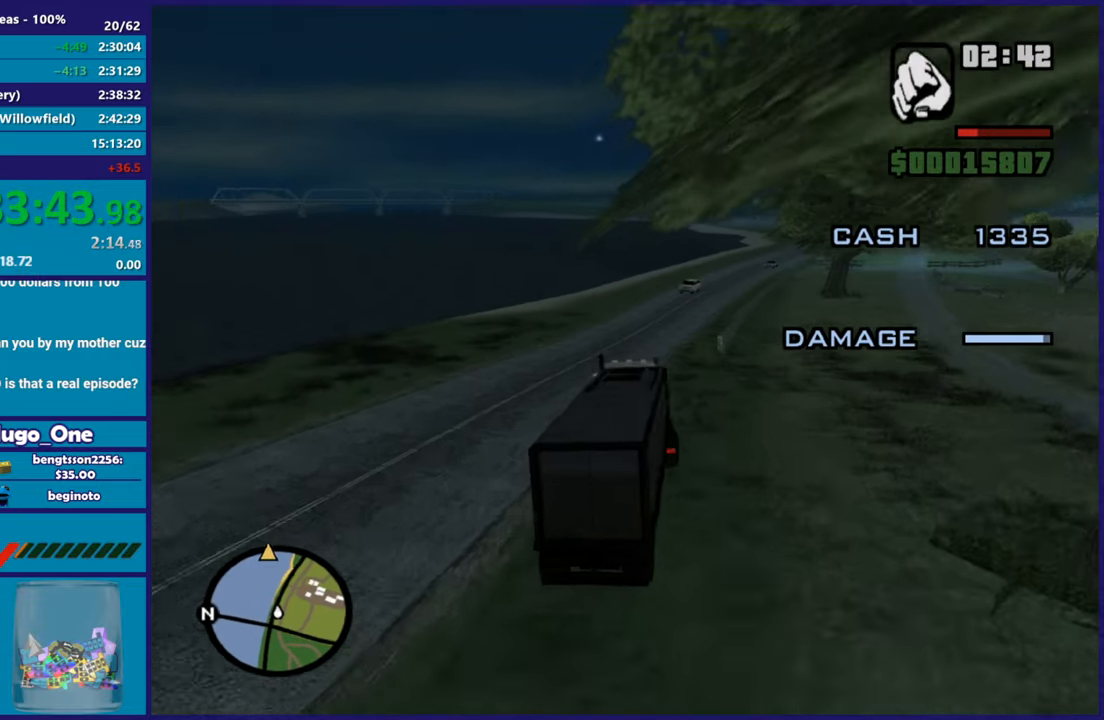
{"buttons": ["R2"], "left_stick": "right", "right_stick": "down-right", "button_events": []}
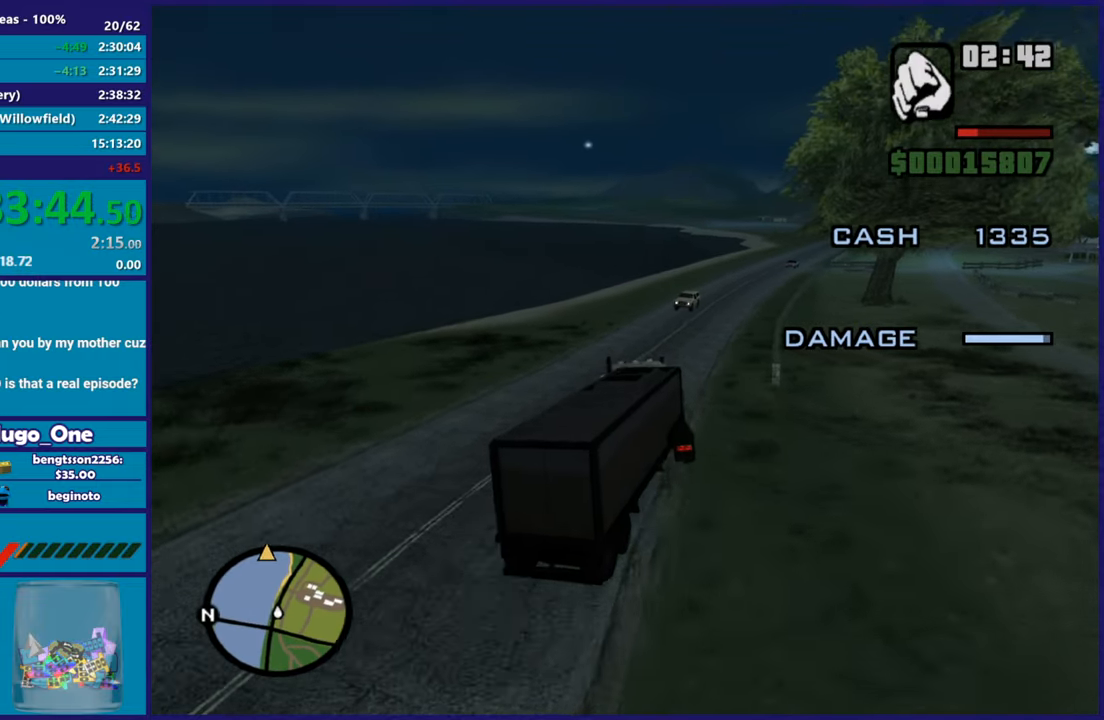
{"buttons": ["R2"], "left_stick": "right", "right_stick": "down-right", "button_events": []}
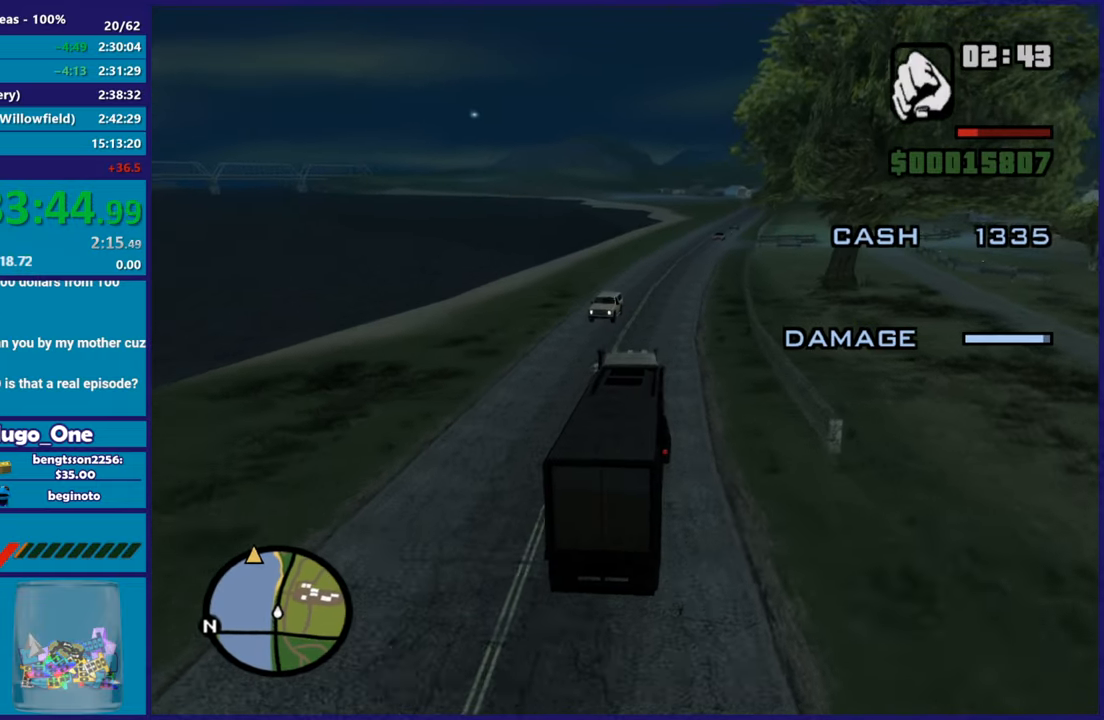
{"buttons": ["R2"], "left_stick": "left", "right_stick": "down", "button_events": []}
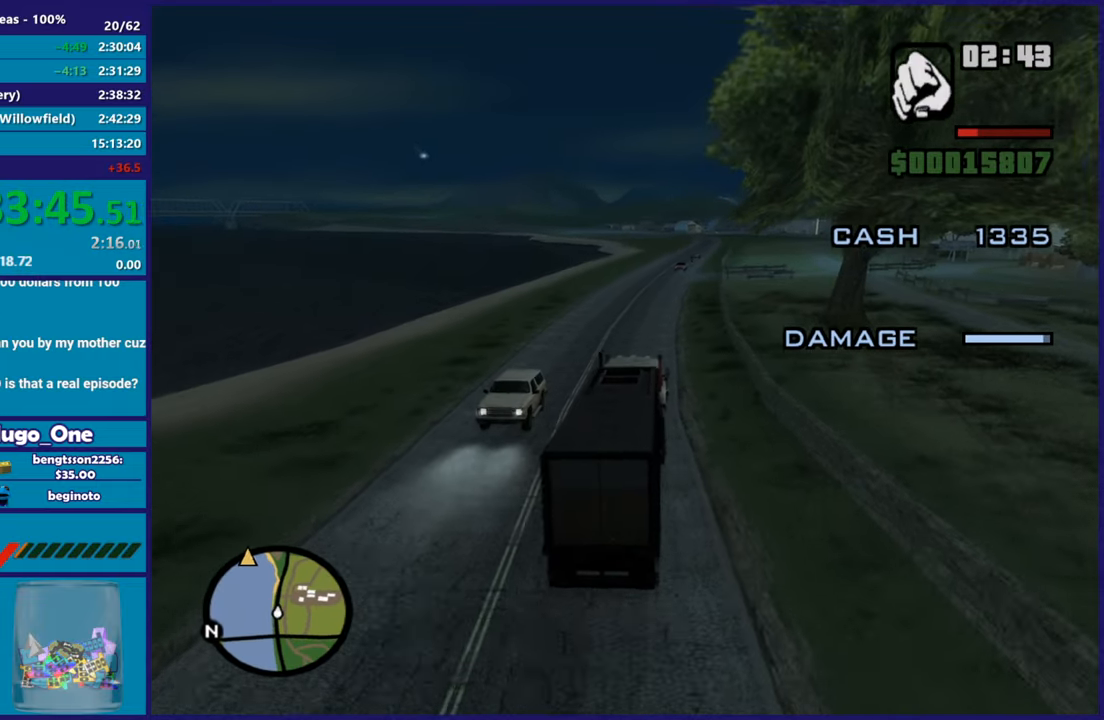
{"buttons": ["R2"], "left_stick": "center", "right_stick": "center", "button_events": []}
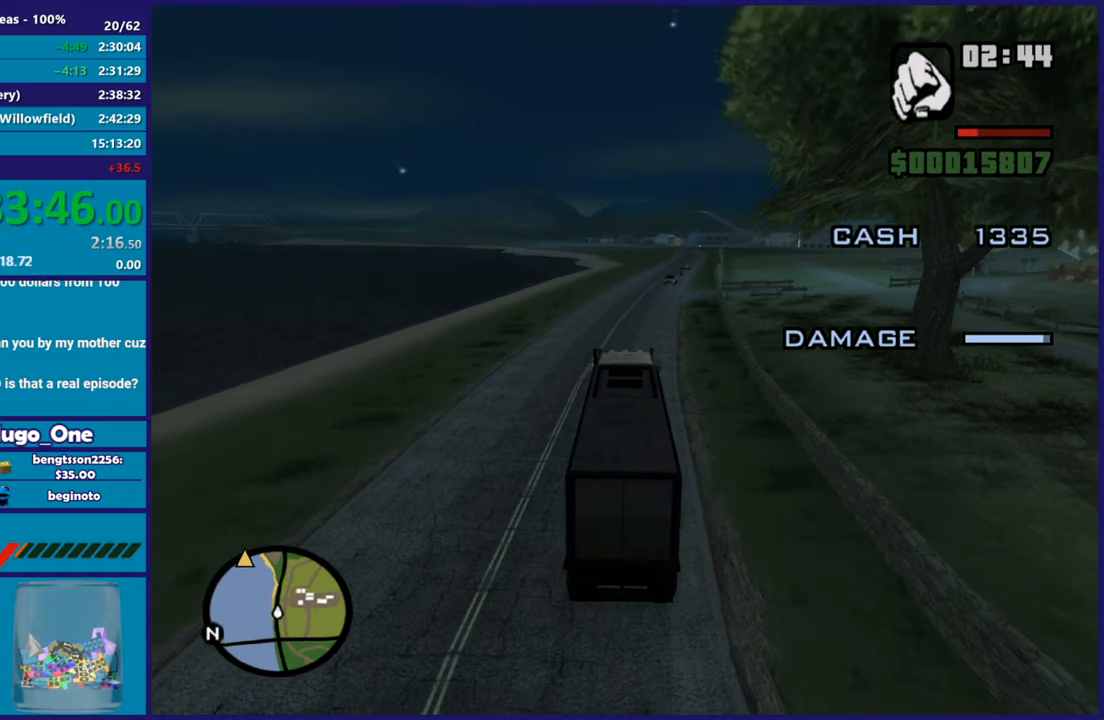
{"buttons": ["R2"], "left_stick": "right", "right_stick": "down-right", "button_events": []}
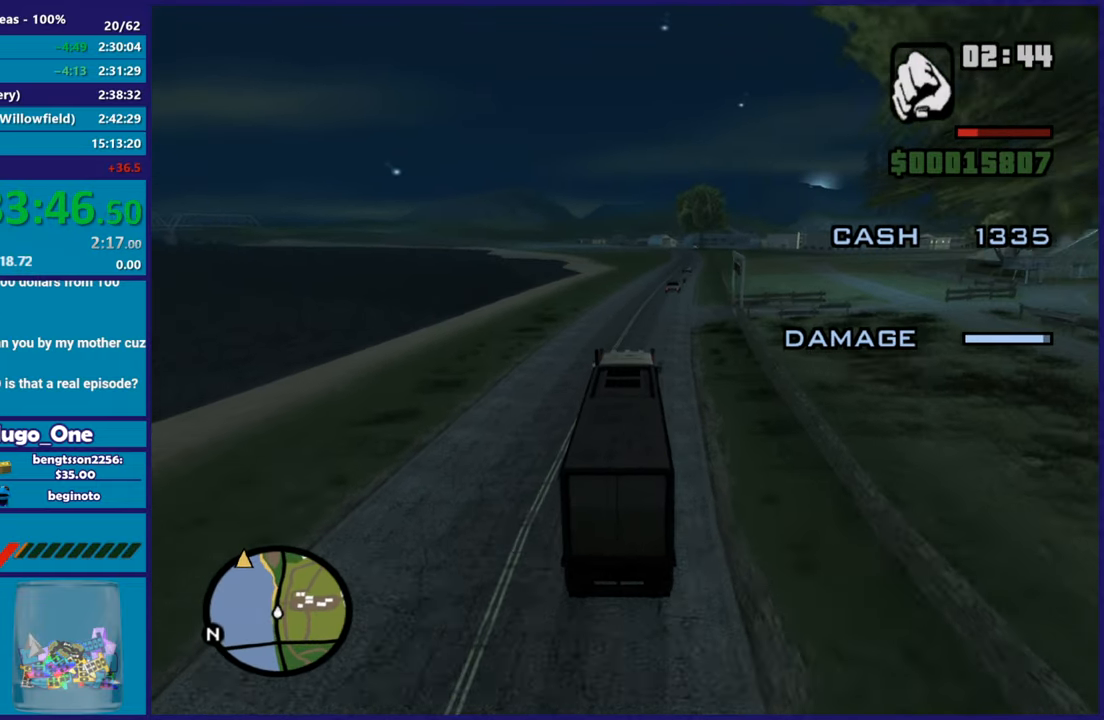
{"buttons": ["R2"], "left_stick": "right", "right_stick": "down", "button_events": []}
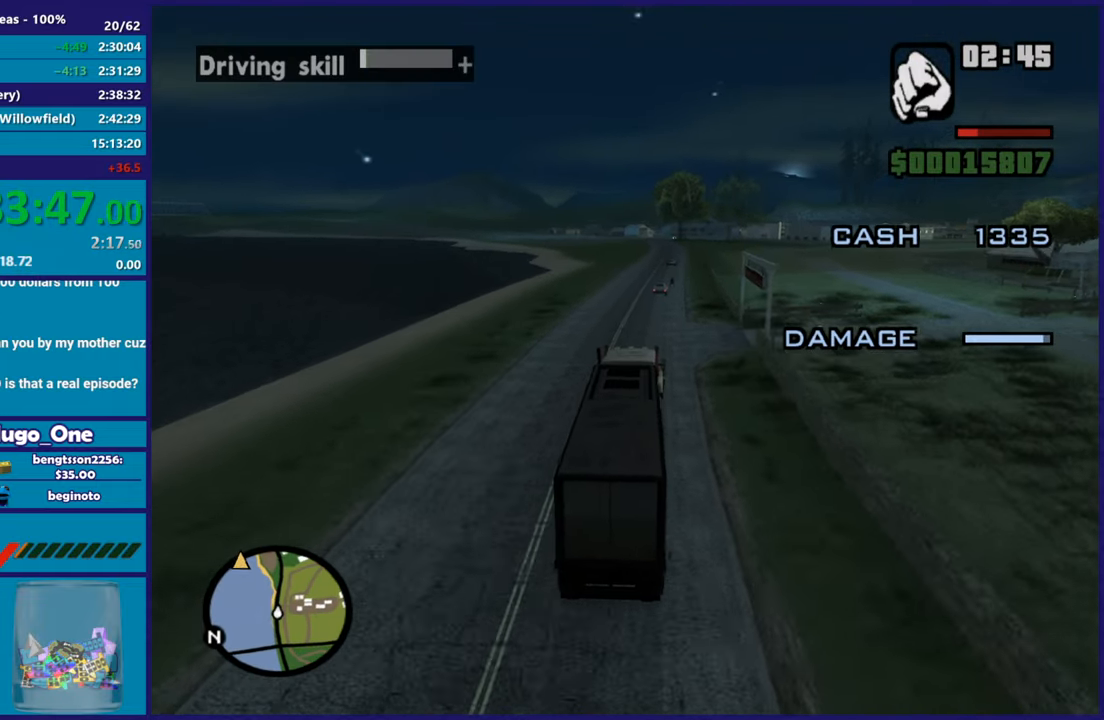
{"buttons": ["R2"], "left_stick": "left", "right_stick": "down-left", "button_events": []}
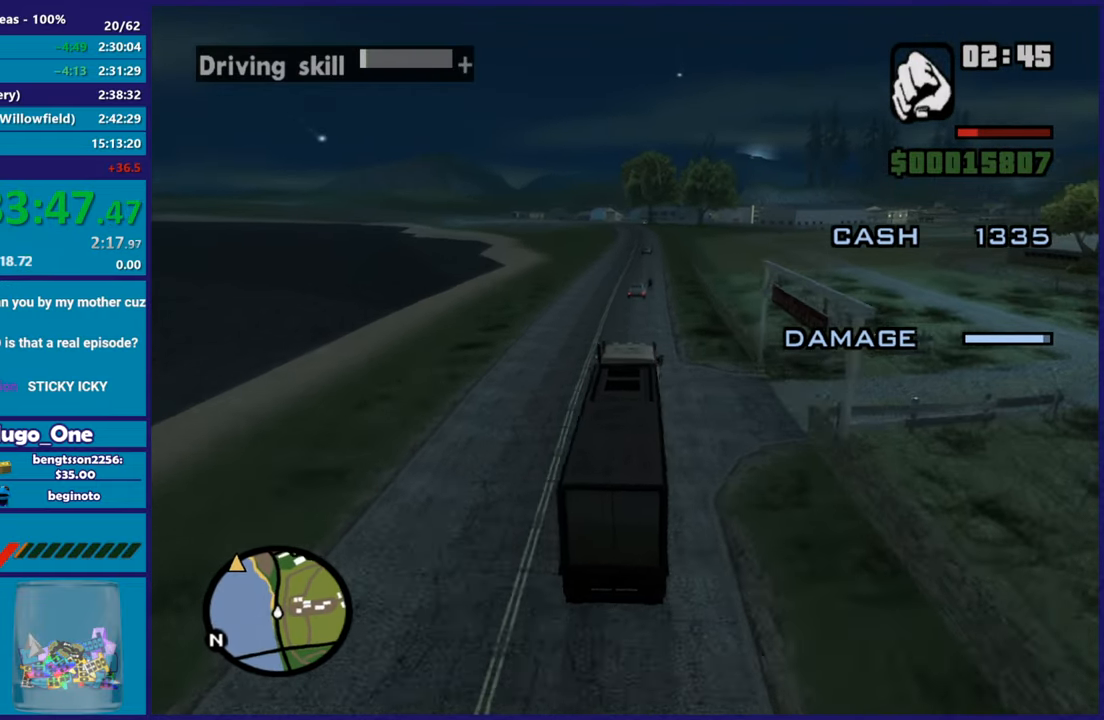
{"buttons": ["R2"], "left_stick": "right", "right_stick": "down", "button_events": []}
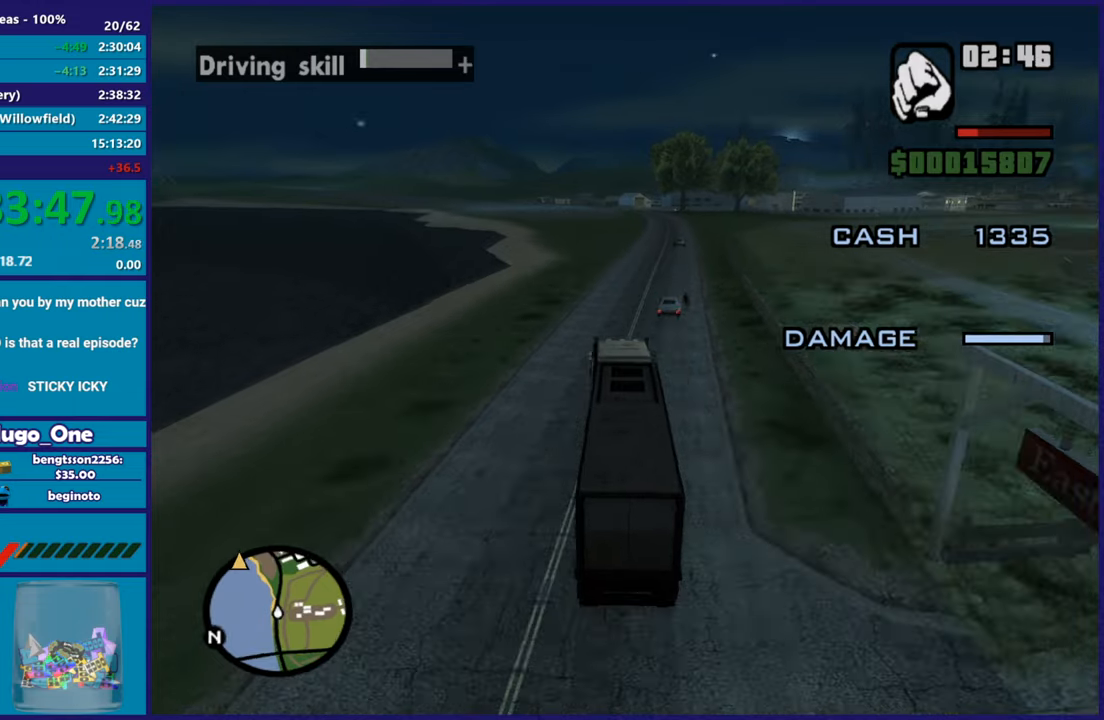
{"buttons": ["R2"], "left_stick": "center", "right_stick": "center", "button_events": [[301, "R2", "up"], [401, "R2", "down"]]}
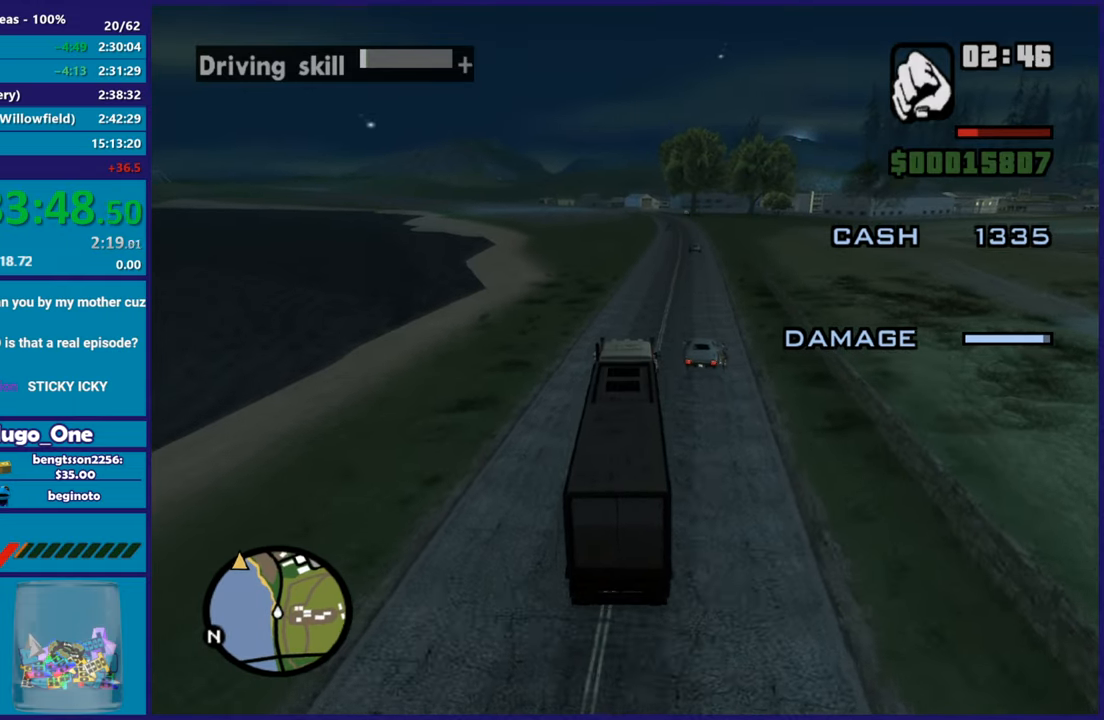
{"buttons": ["R2"], "left_stick": "down-right", "right_stick": "center", "button_events": []}
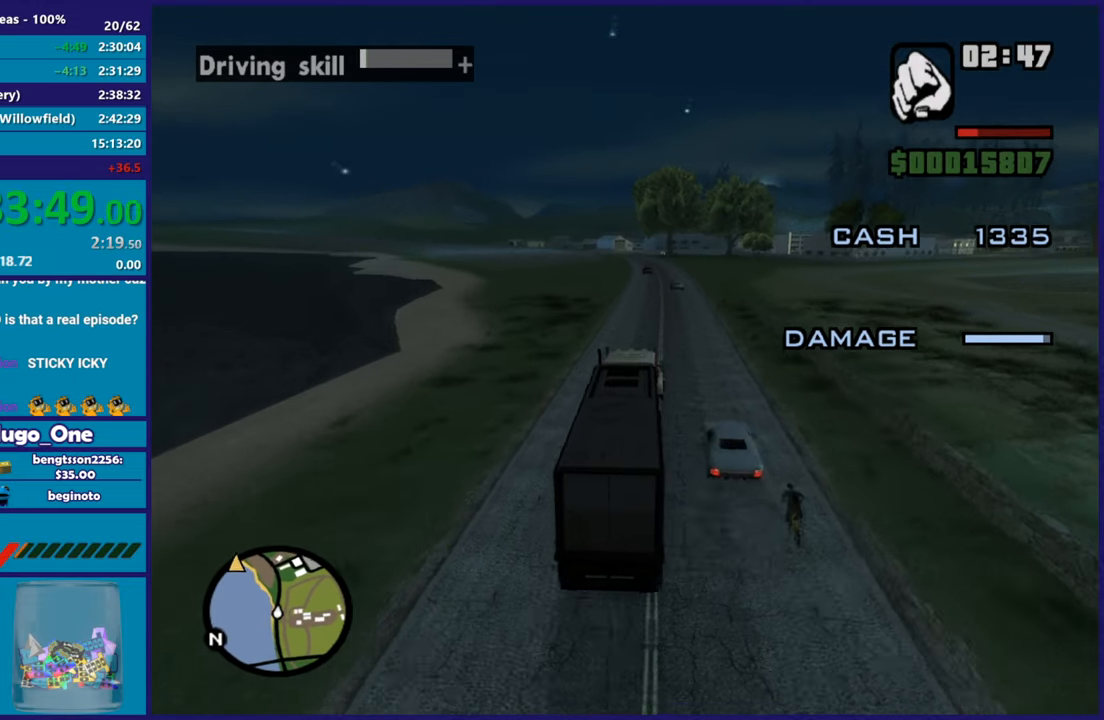
{"buttons": [], "left_stick": "center", "right_stick": "down", "button_events": [[451, "R2", "up"]]}
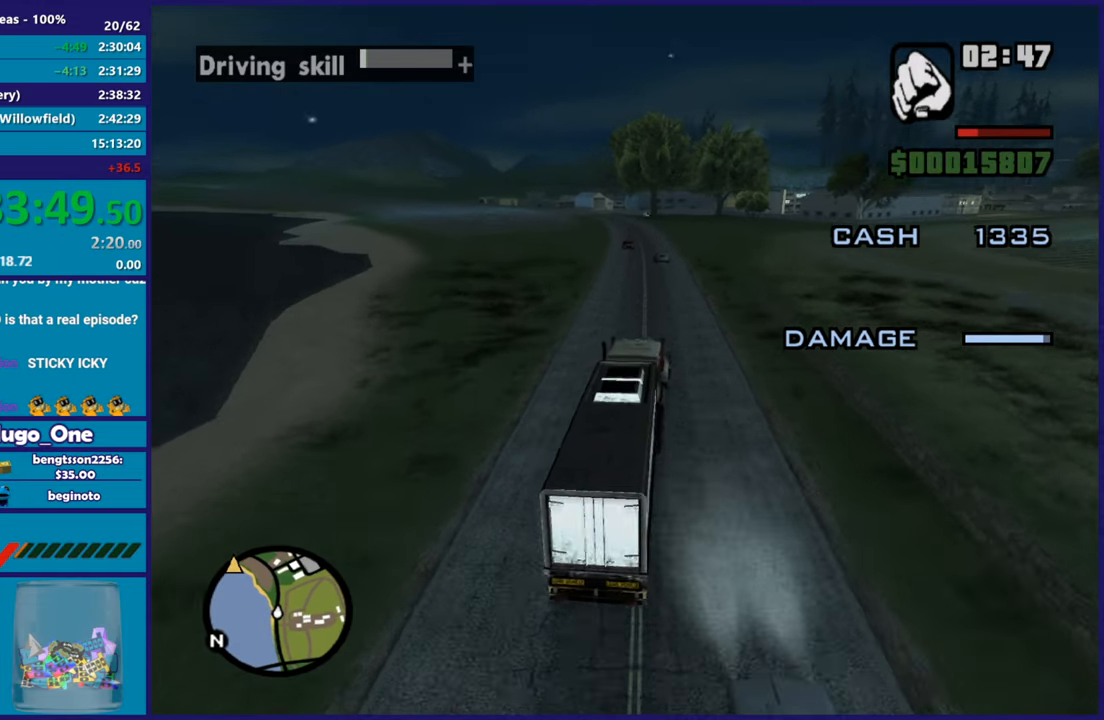
{"buttons": ["R2"], "left_stick": "center", "right_stick": "down-left", "button_events": [[16, "R2", "down"]]}
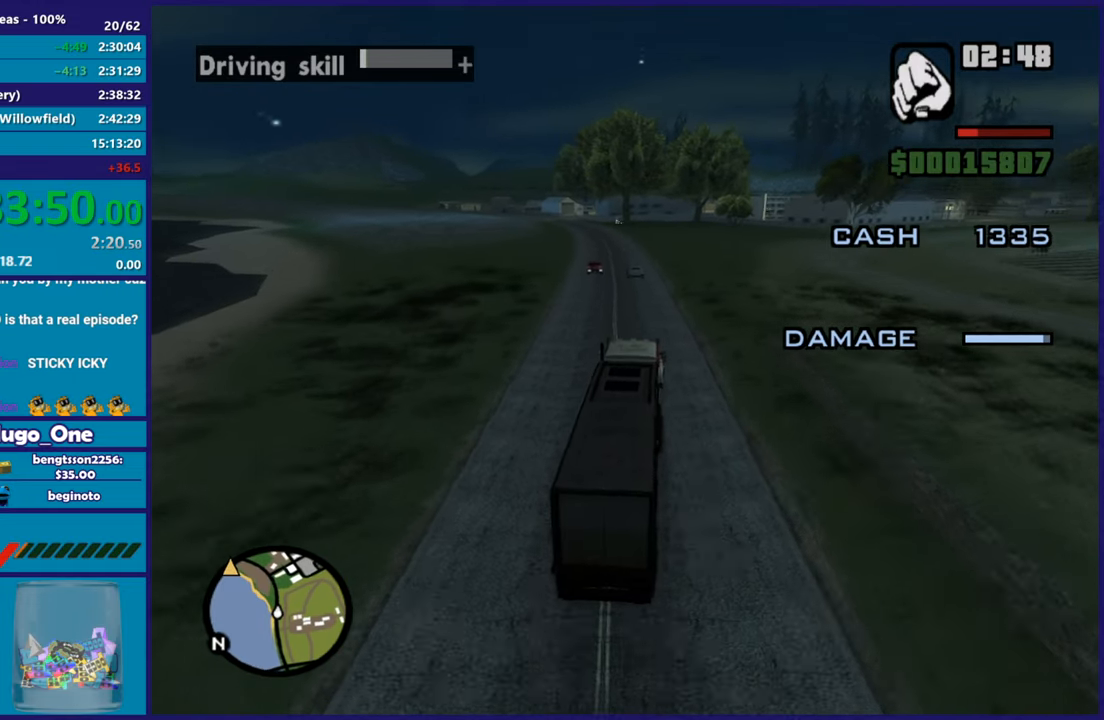
{"buttons": ["R2"], "left_stick": "left", "right_stick": "down-left", "button_events": []}
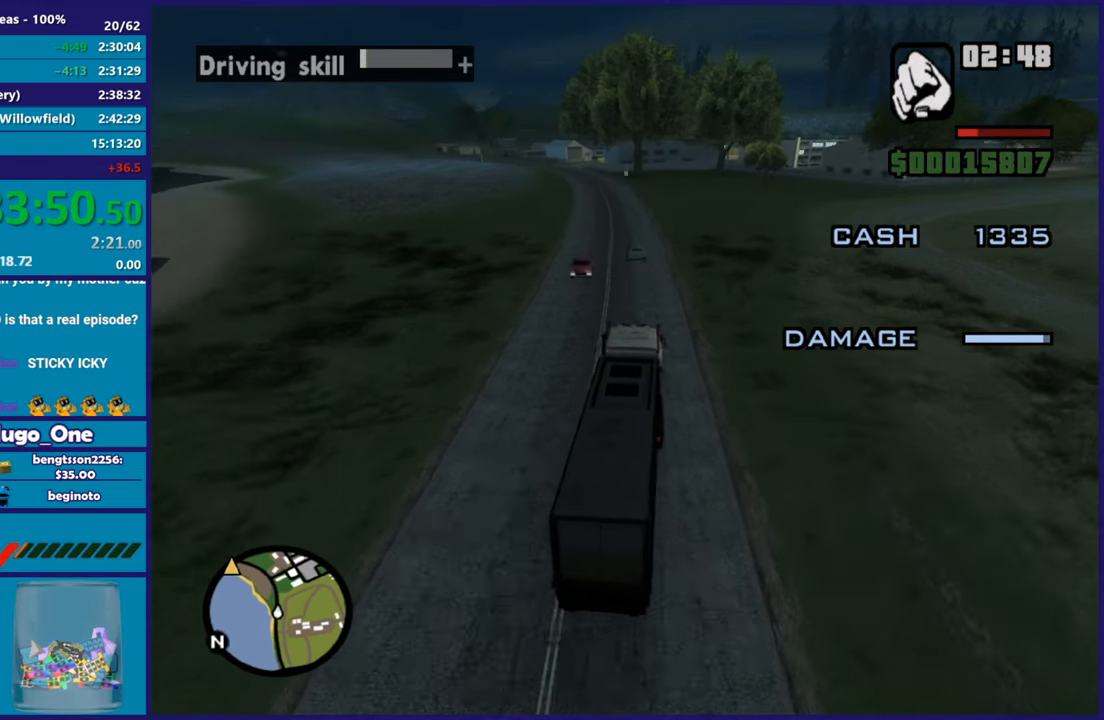
{"buttons": ["R2"], "left_stick": "left", "right_stick": "down-left", "button_events": []}